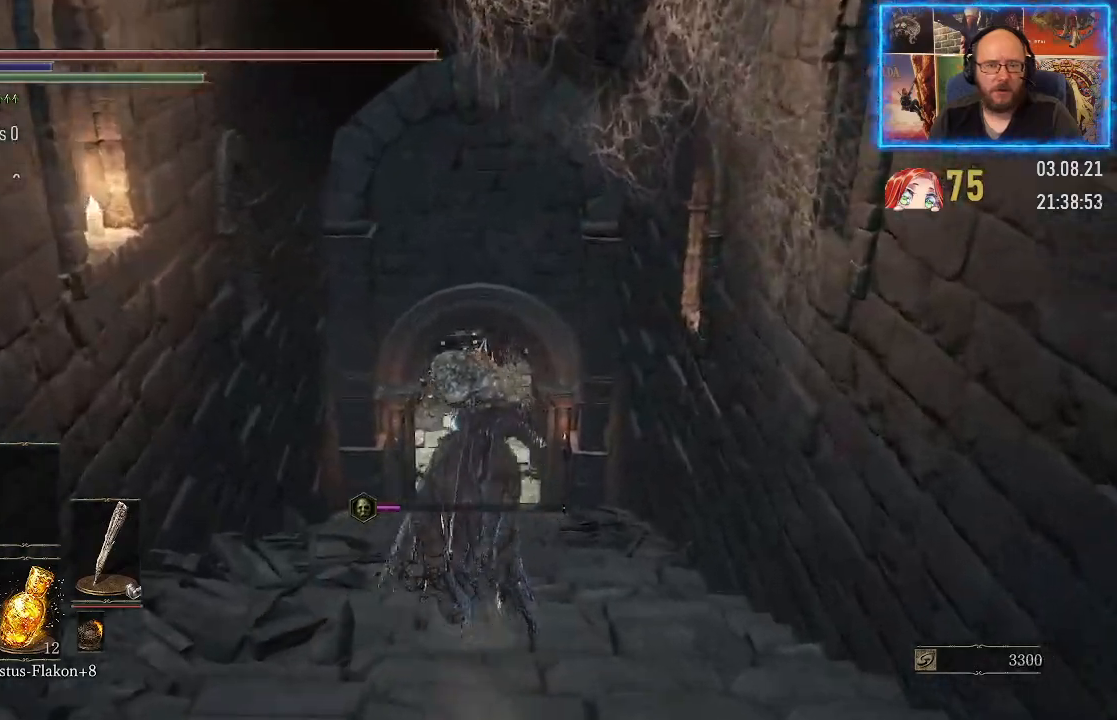
Gameplay with a controller (Xbox layout); each line is a JSON object with the inputs held at the frame after it. "events" lists button and stick changes between this image and that frame as [ms after this image, input, new state], when the widget could be followed in between. Not read: L2 R1.
{"buttons": [], "left_stick": "up", "right_stick": "center", "events": []}
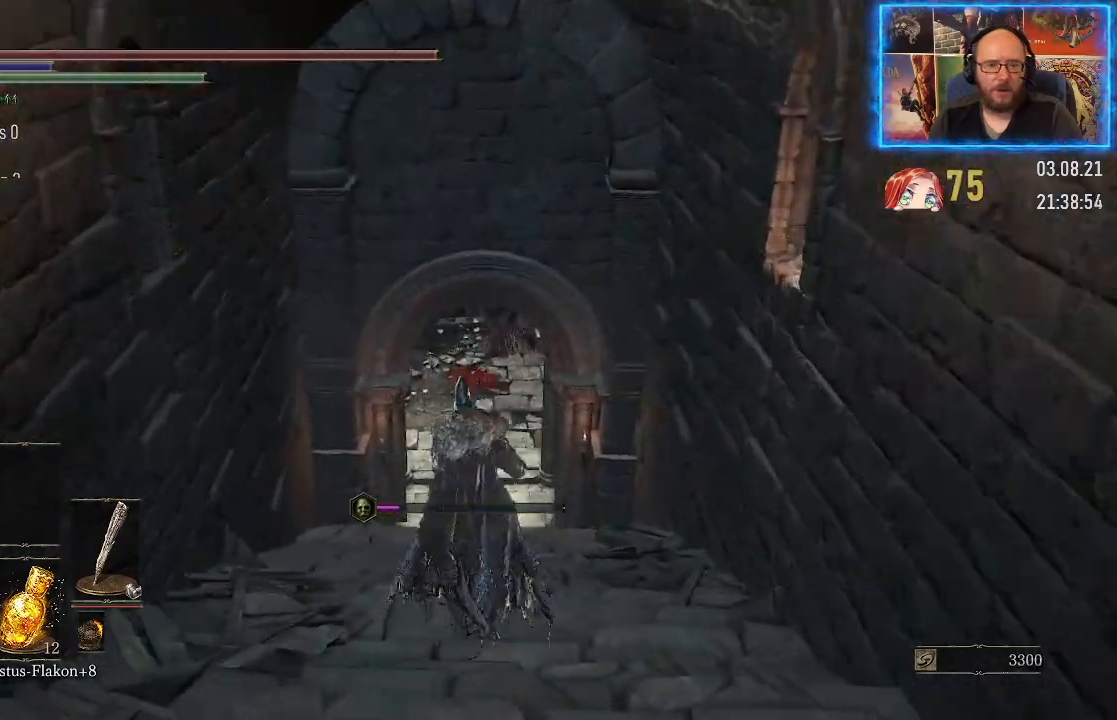
{"buttons": ["B"], "left_stick": "up", "right_stick": "center", "events": [[33, "B", "down"]]}
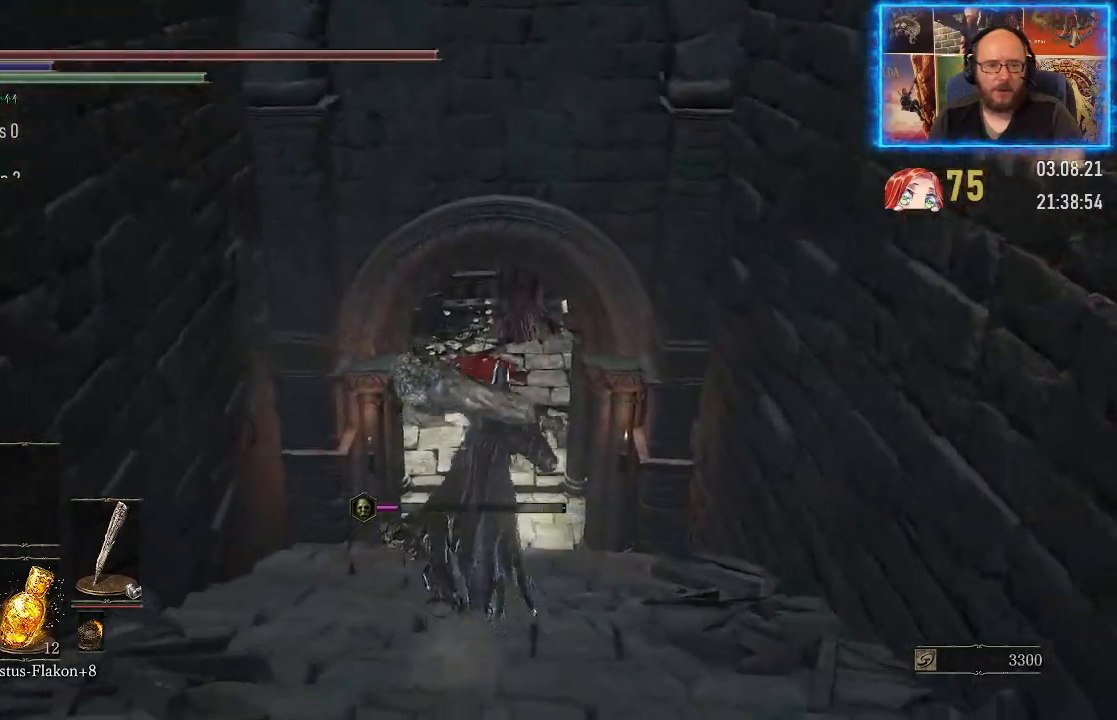
{"buttons": ["B"], "left_stick": "up", "right_stick": "center", "events": []}
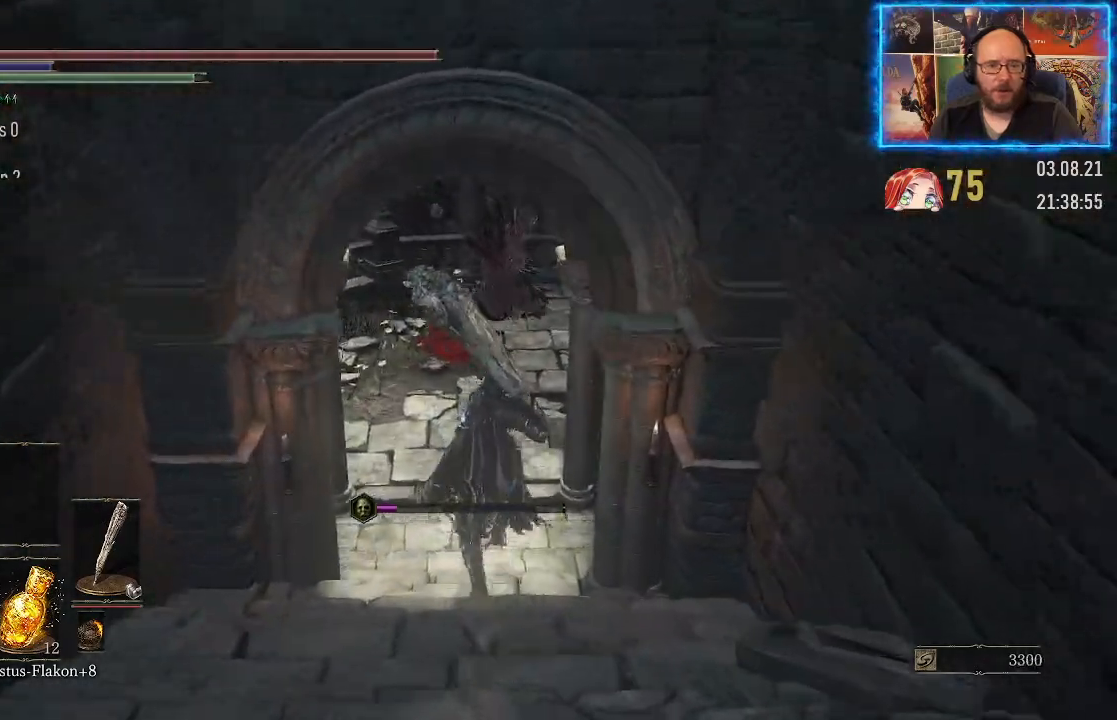
{"buttons": [], "left_stick": "up", "right_stick": "center", "events": [[200, "R2", "down"], [500, "B", "up"], [500, "R2", "up"]]}
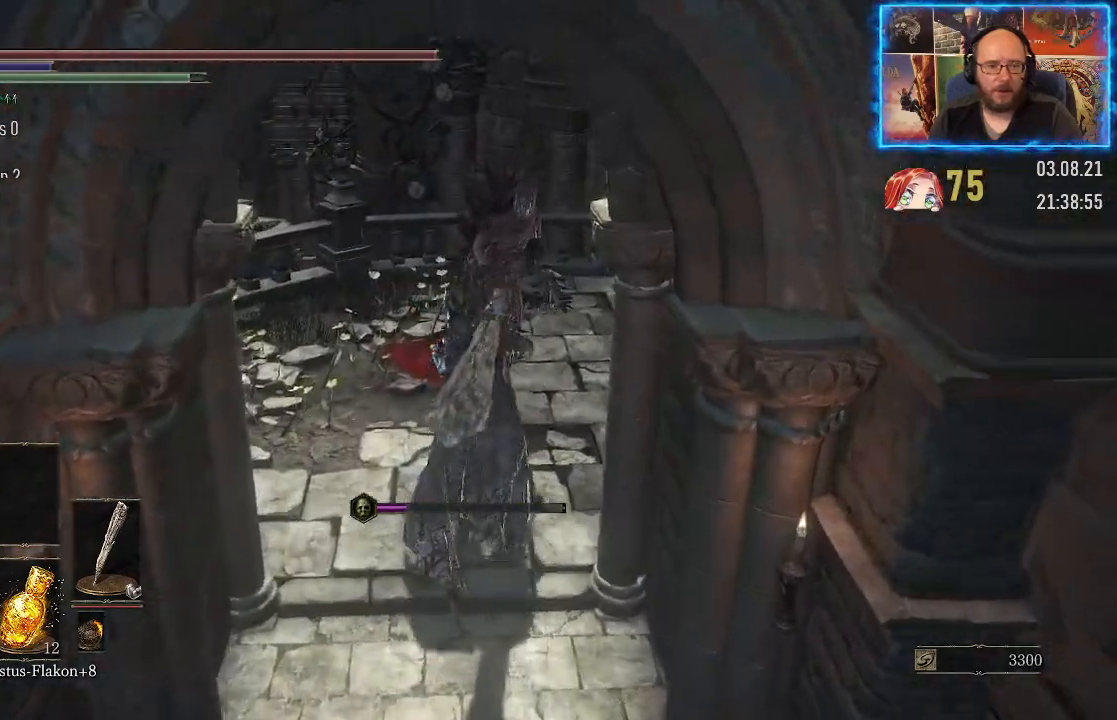
{"buttons": [], "left_stick": "up", "right_stick": "center", "events": []}
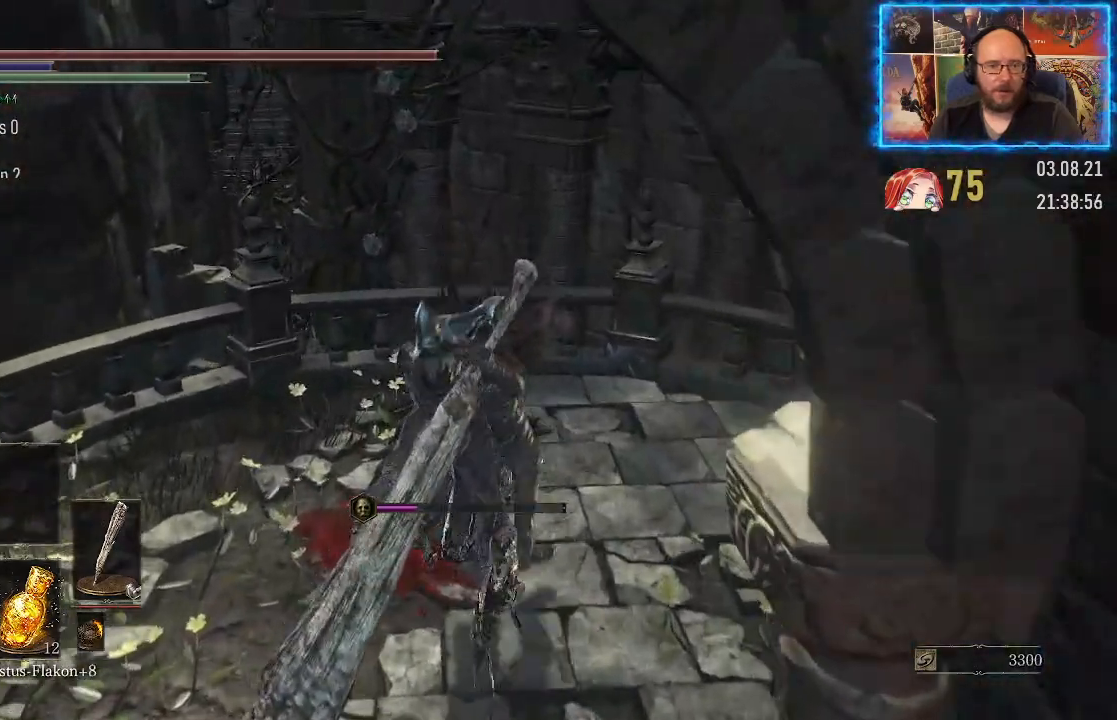
{"buttons": [], "left_stick": "up-right", "right_stick": "left", "events": [[217, "right_stick", "left"], [450, "left_stick", "up-right"]]}
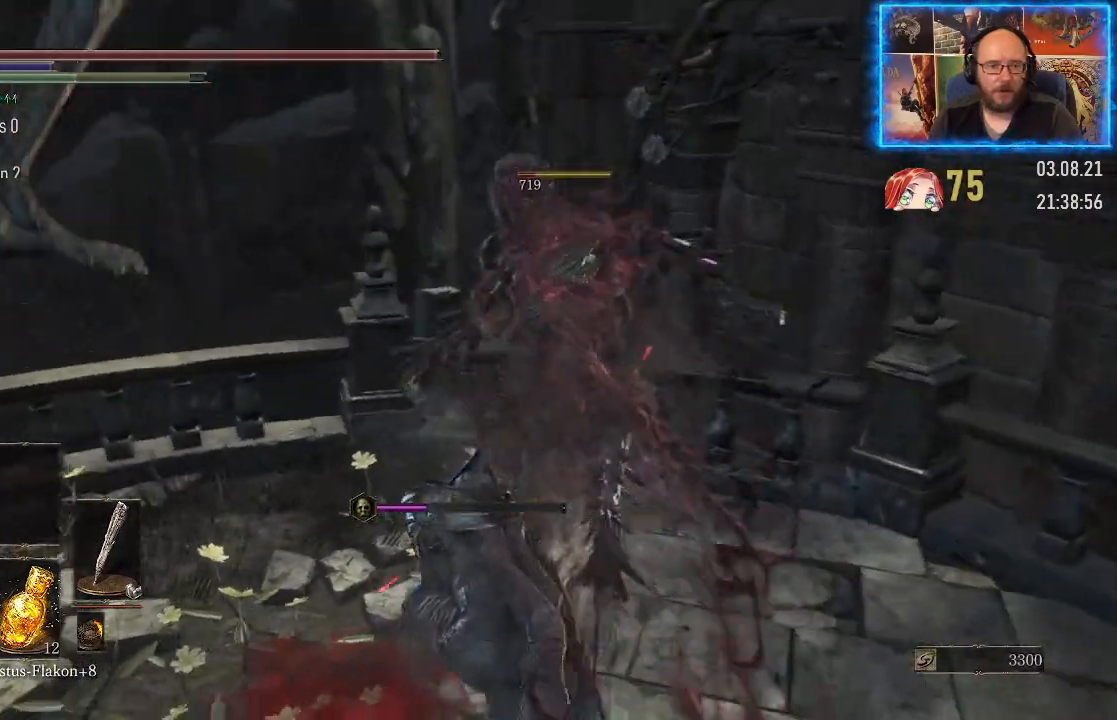
{"buttons": [], "left_stick": "up", "right_stick": "left", "events": [[83, "left_stick", "right"], [283, "left_stick", "up-right"], [417, "left_stick", "up"]]}
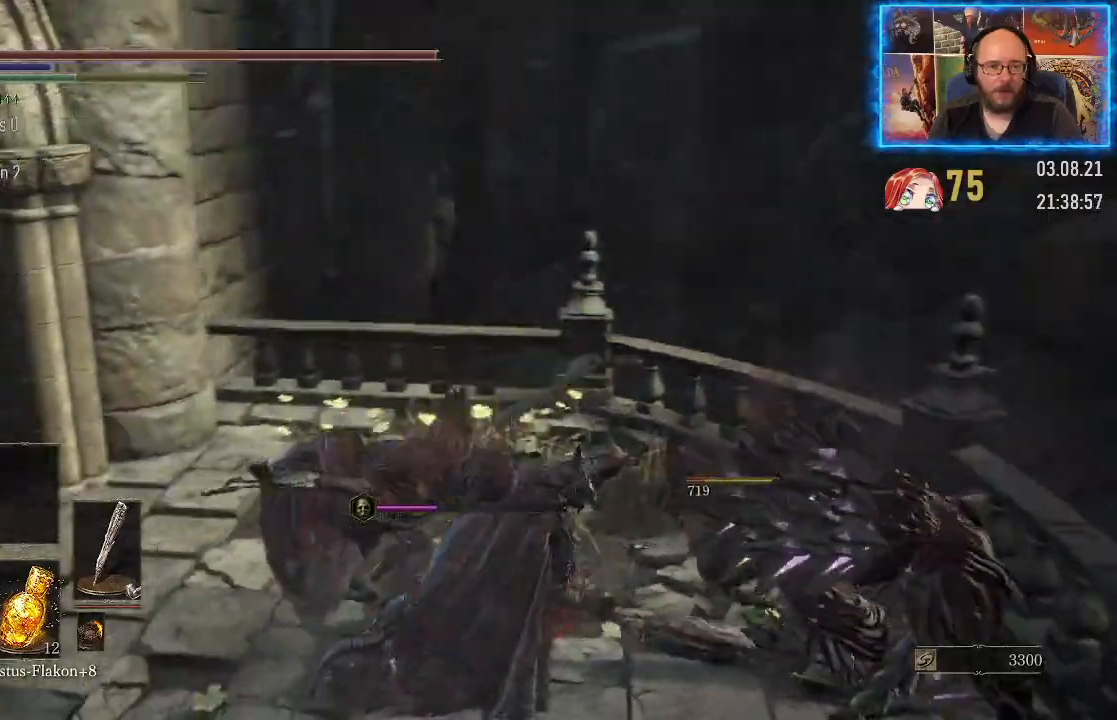
{"buttons": [], "left_stick": "up", "right_stick": "down", "events": [[17, "right_stick", "down-left"], [150, "left_stick", "up-right"], [317, "right_stick", "down-right"], [383, "right_stick", "down"], [450, "left_stick", "up"]]}
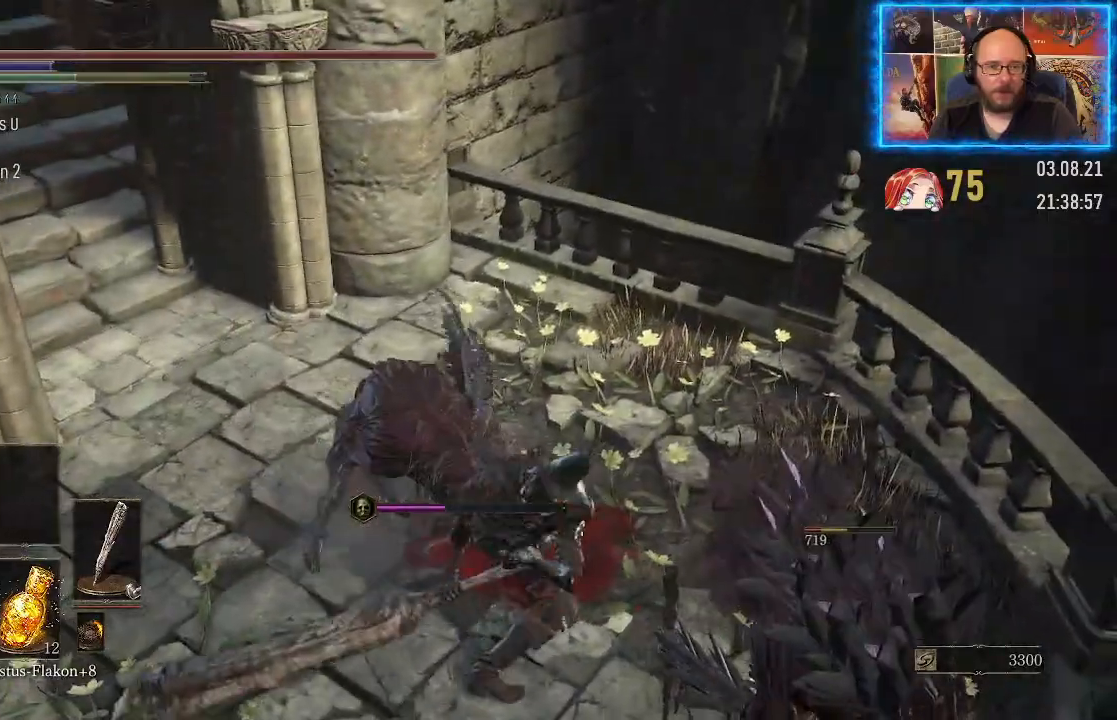
{"buttons": [], "left_stick": "up-left", "right_stick": "down-left", "events": [[133, "right_stick", "right"], [250, "left_stick", "up-left"], [317, "right_stick", "down"], [400, "right_stick", "left"], [467, "right_stick", "down-left"]]}
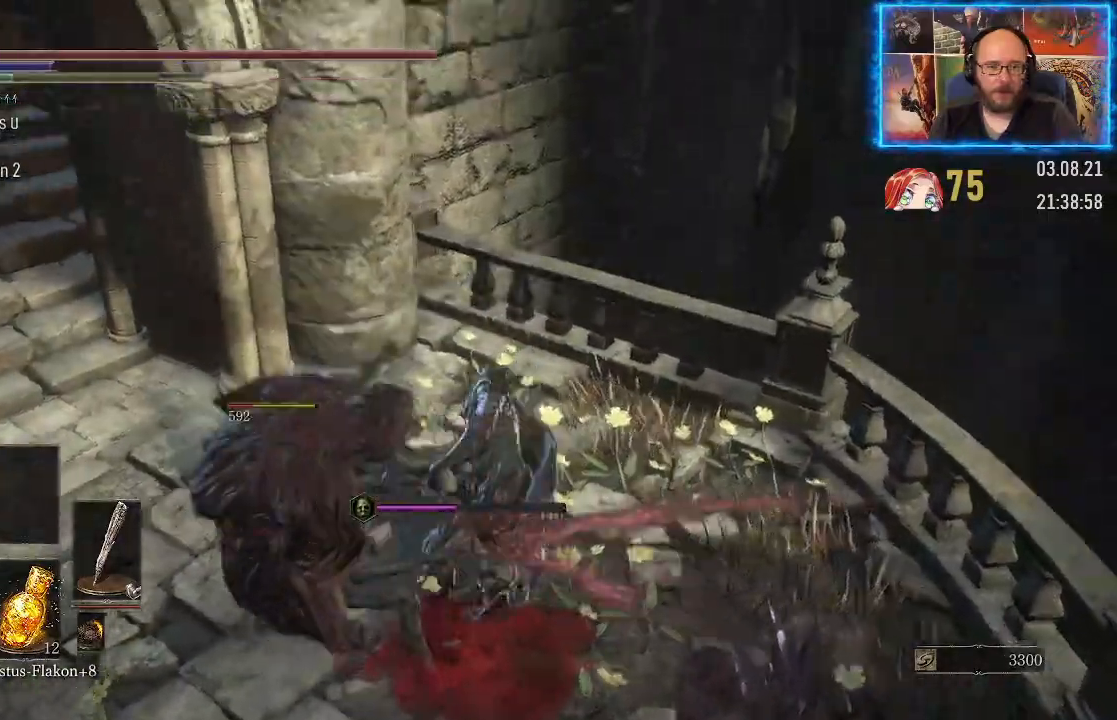
{"buttons": [], "left_stick": "down", "right_stick": "right", "events": [[67, "left_stick", "right"], [150, "left_stick", "down"], [167, "right_stick", "right"]]}
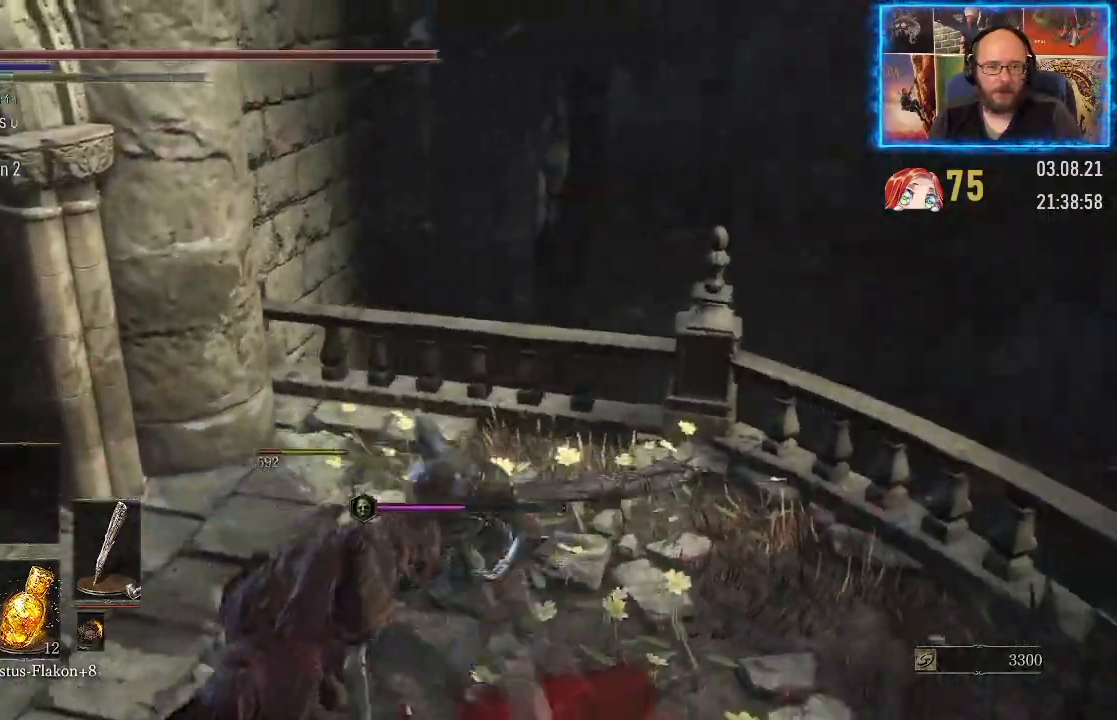
{"buttons": [], "left_stick": "right", "right_stick": "right", "events": [[33, "left_stick", "down-right"], [350, "left_stick", "right"]]}
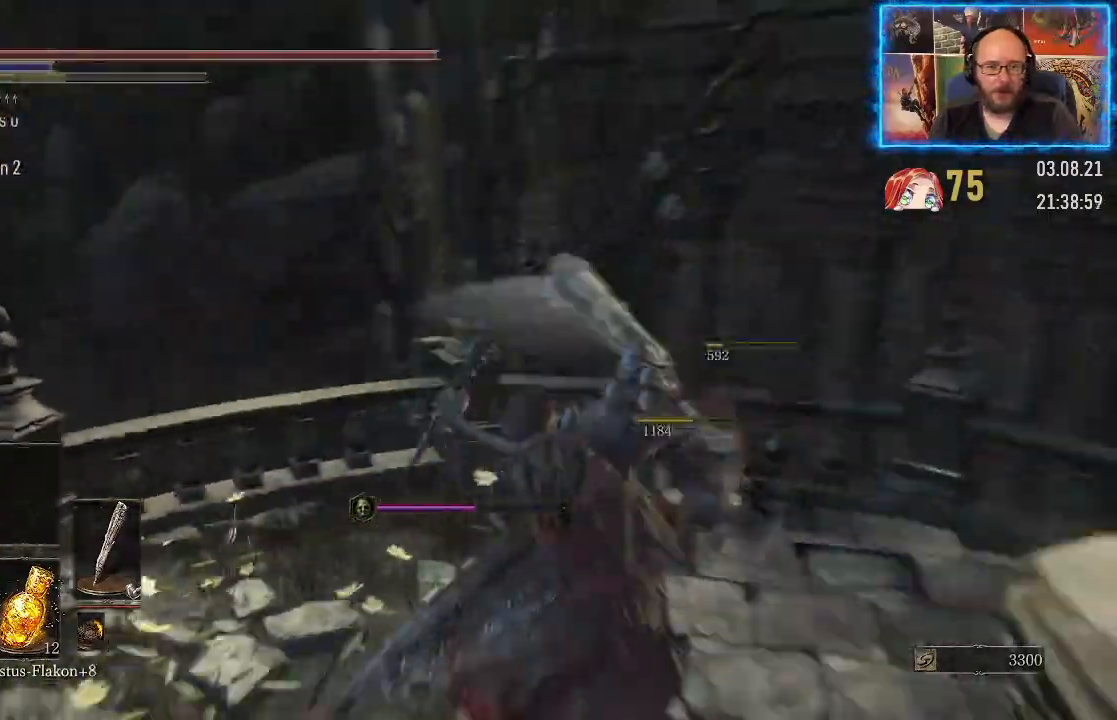
{"buttons": [], "left_stick": "up-left", "right_stick": "down-right", "events": [[17, "left_stick", "up-right"], [117, "left_stick", "up"], [267, "left_stick", "up-left"], [367, "right_stick", "down-right"]]}
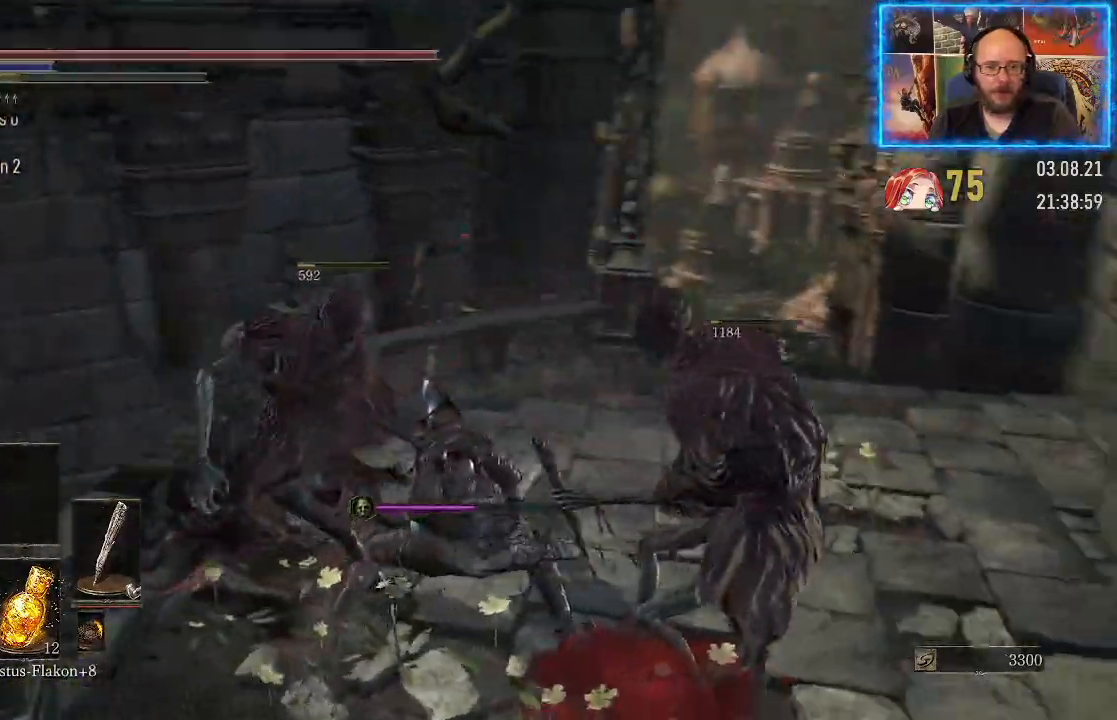
{"buttons": [], "left_stick": "center", "right_stick": "center", "events": [[117, "left_stick", "center"], [233, "right_stick", "center"]]}
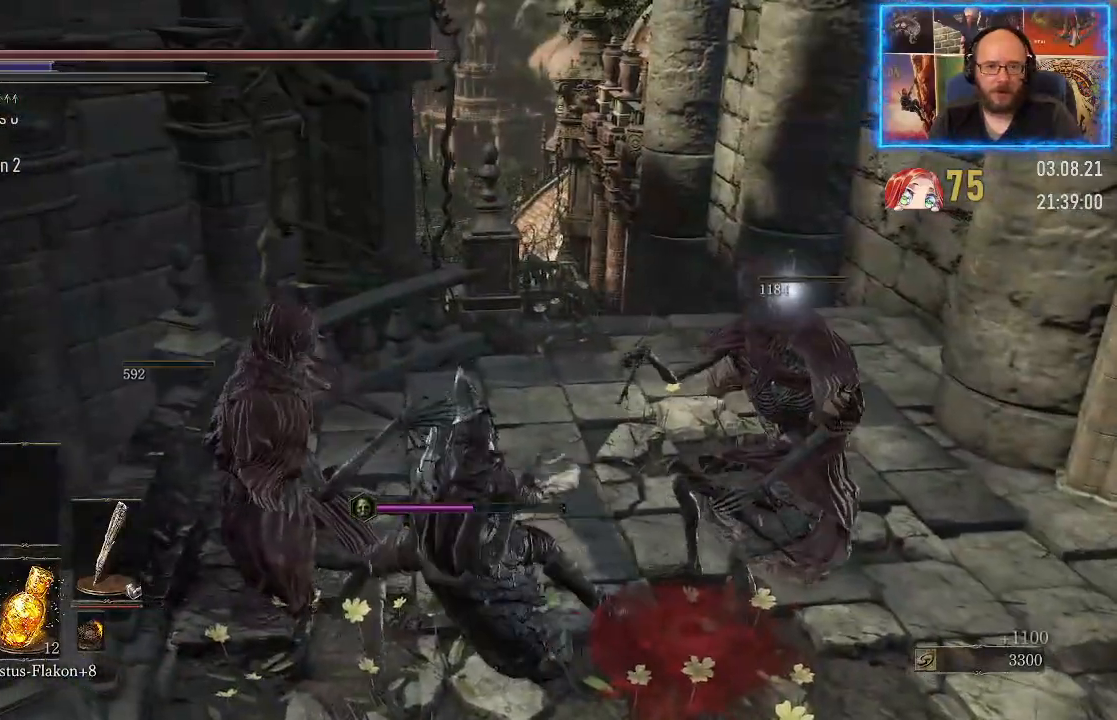
{"buttons": [], "left_stick": "center", "right_stick": "down-right", "events": [[367, "right_stick", "down-right"]]}
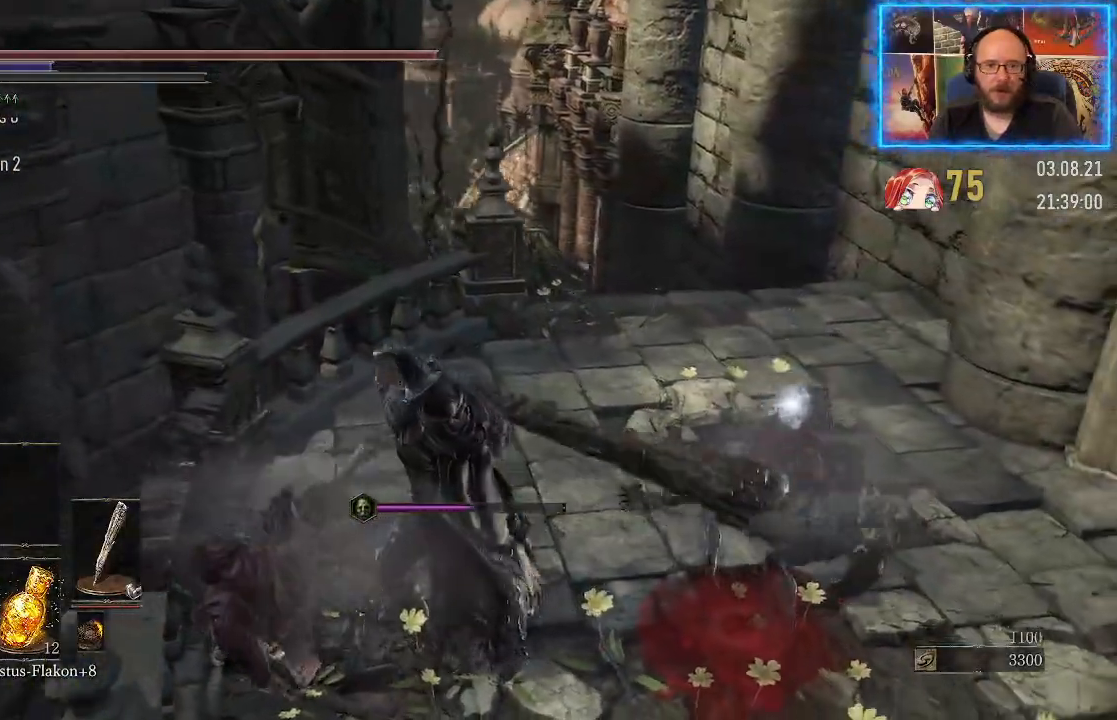
{"buttons": [], "left_stick": "right", "right_stick": "right", "events": [[217, "left_stick", "right"], [217, "right_stick", "right"]]}
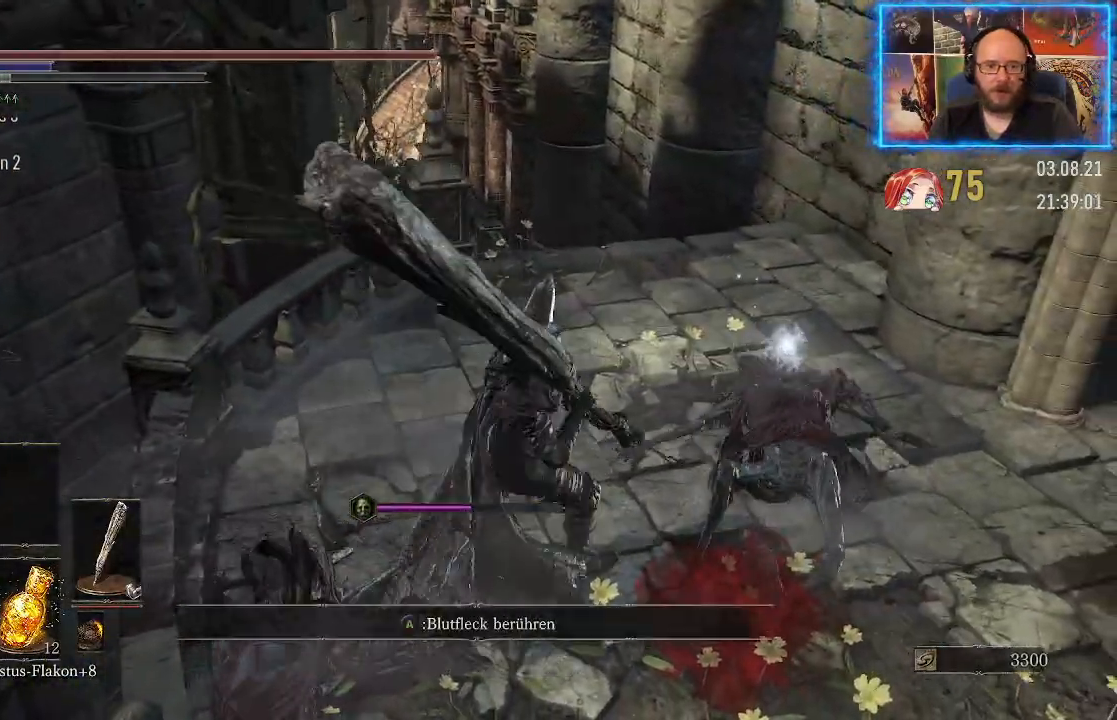
{"buttons": [], "left_stick": "right", "right_stick": "right", "events": []}
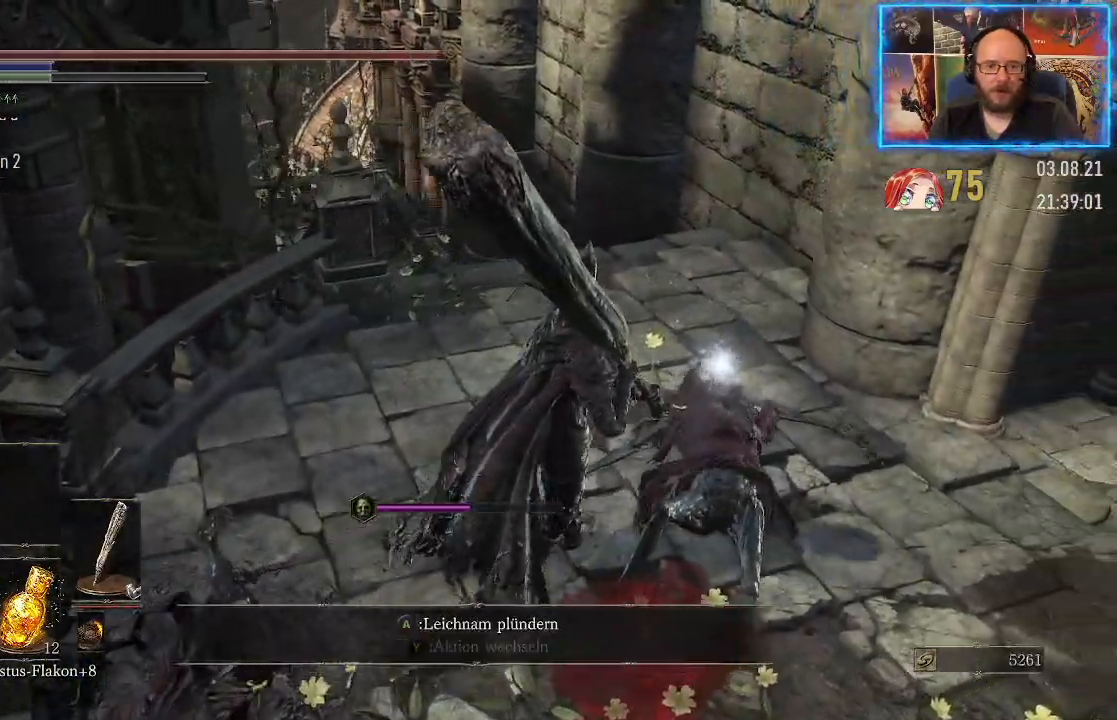
{"buttons": [], "left_stick": "up", "right_stick": "center", "events": [[117, "left_stick", "up-right"], [117, "right_stick", "center"], [400, "left_stick", "up"]]}
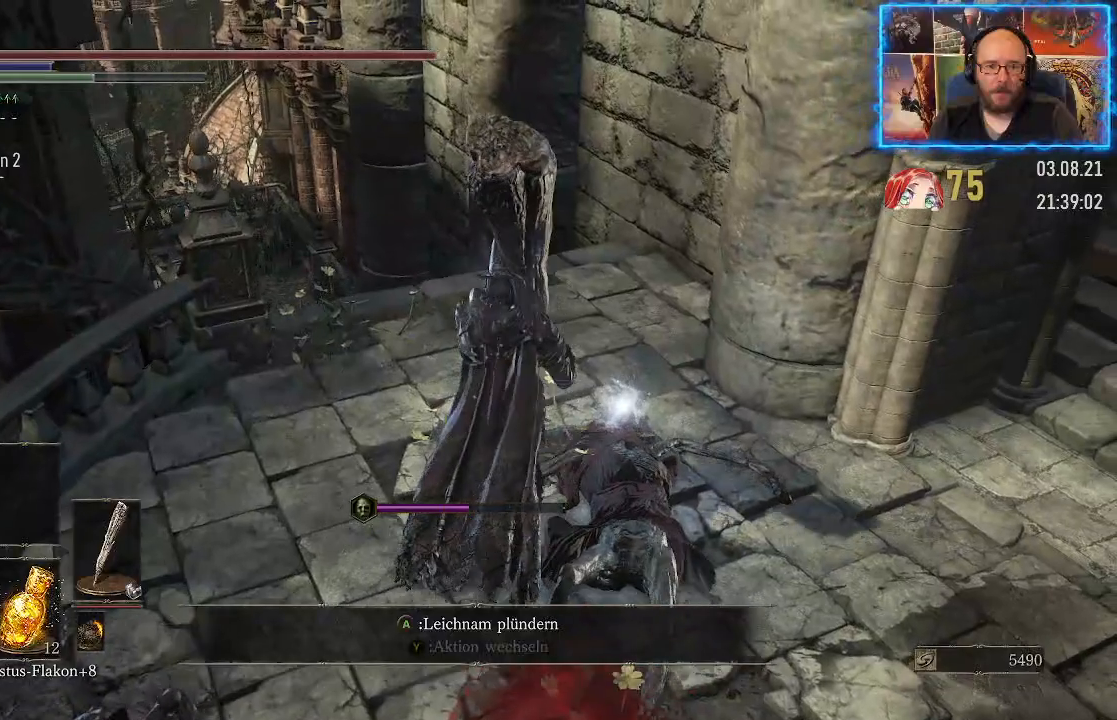
{"buttons": [], "left_stick": "up", "right_stick": "center", "events": [[67, "A", "down"], [167, "A", "up"]]}
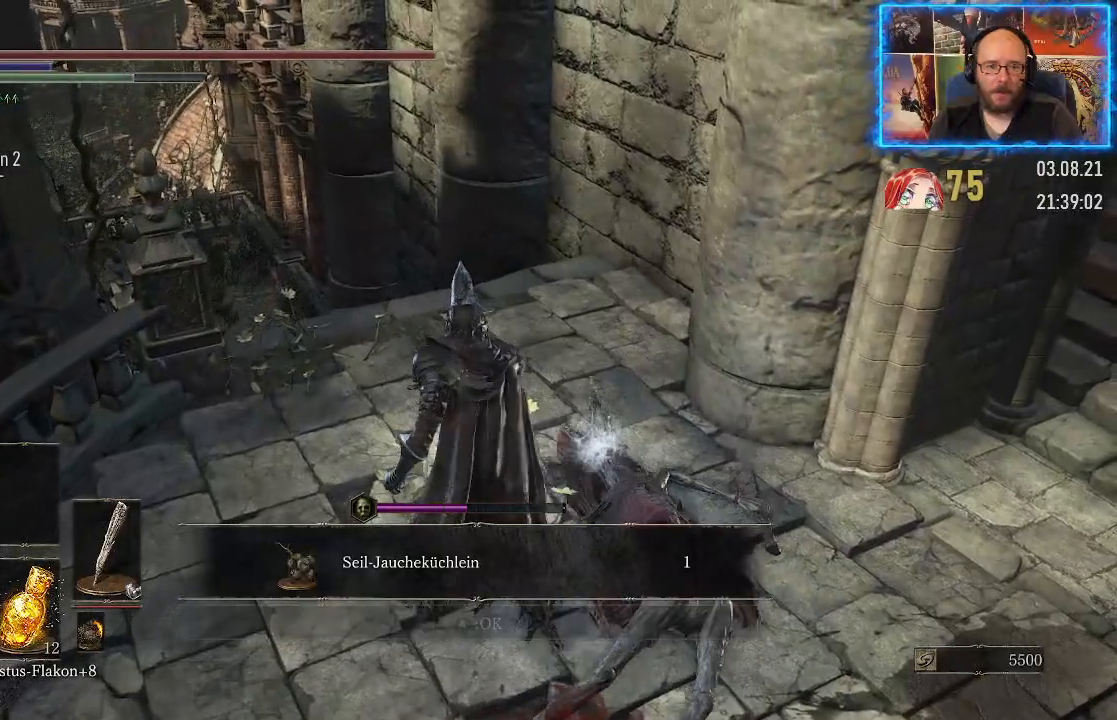
{"buttons": [], "left_stick": "up", "right_stick": "left", "events": [[333, "right_stick", "left"]]}
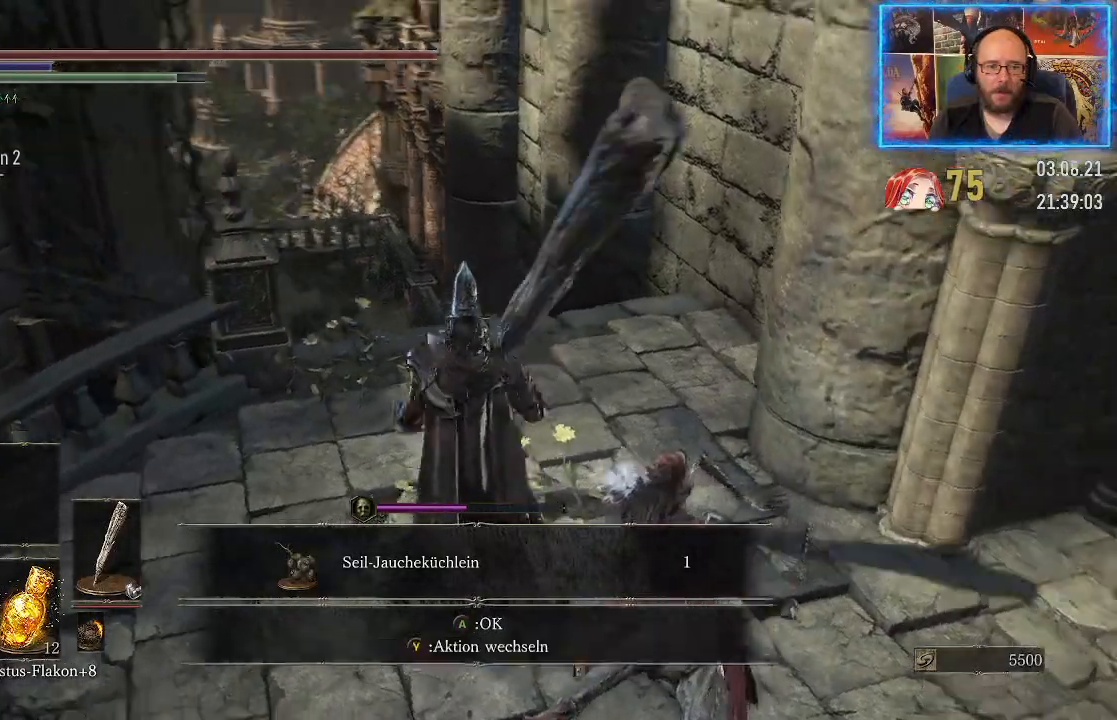
{"buttons": [], "left_stick": "up", "right_stick": "center", "events": [[150, "right_stick", "center"], [350, "A", "down"], [433, "A", "up"]]}
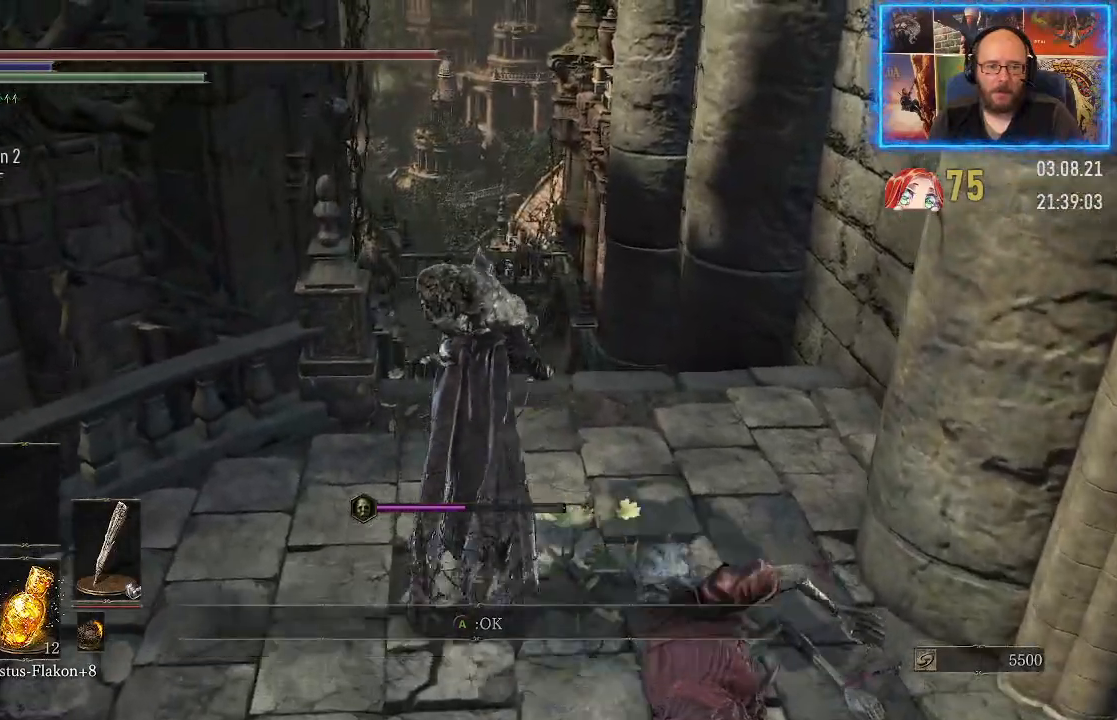
{"buttons": [], "left_stick": "up", "right_stick": "left", "events": [[350, "right_stick", "left"]]}
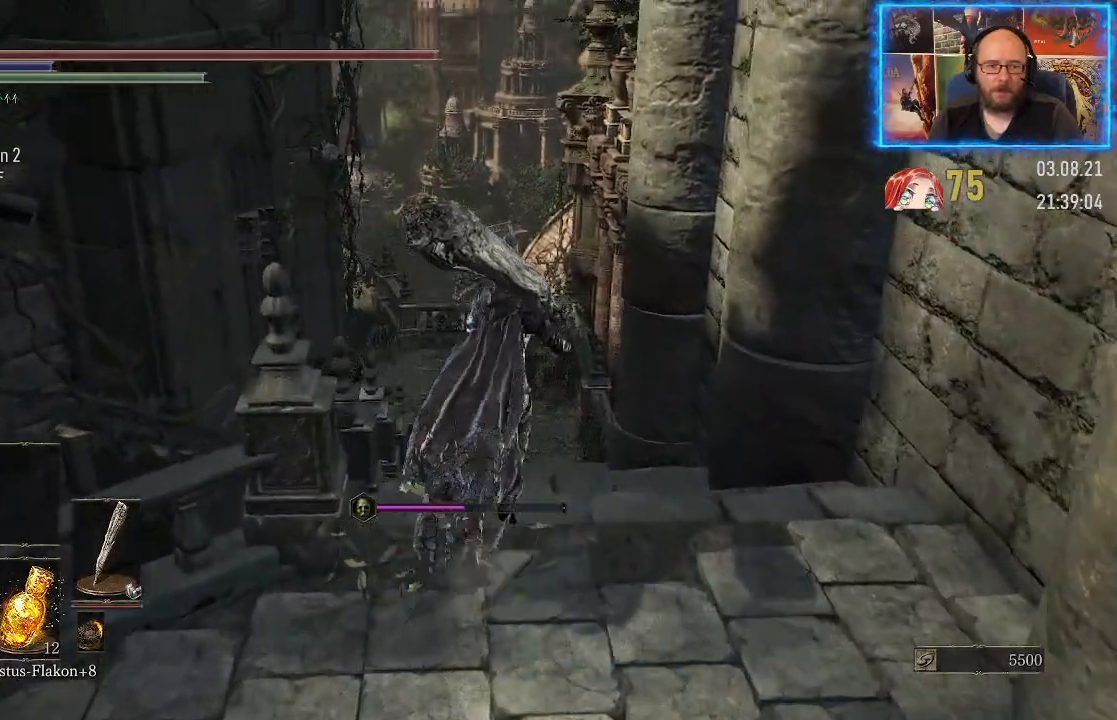
{"buttons": [], "left_stick": "up", "right_stick": "left", "events": []}
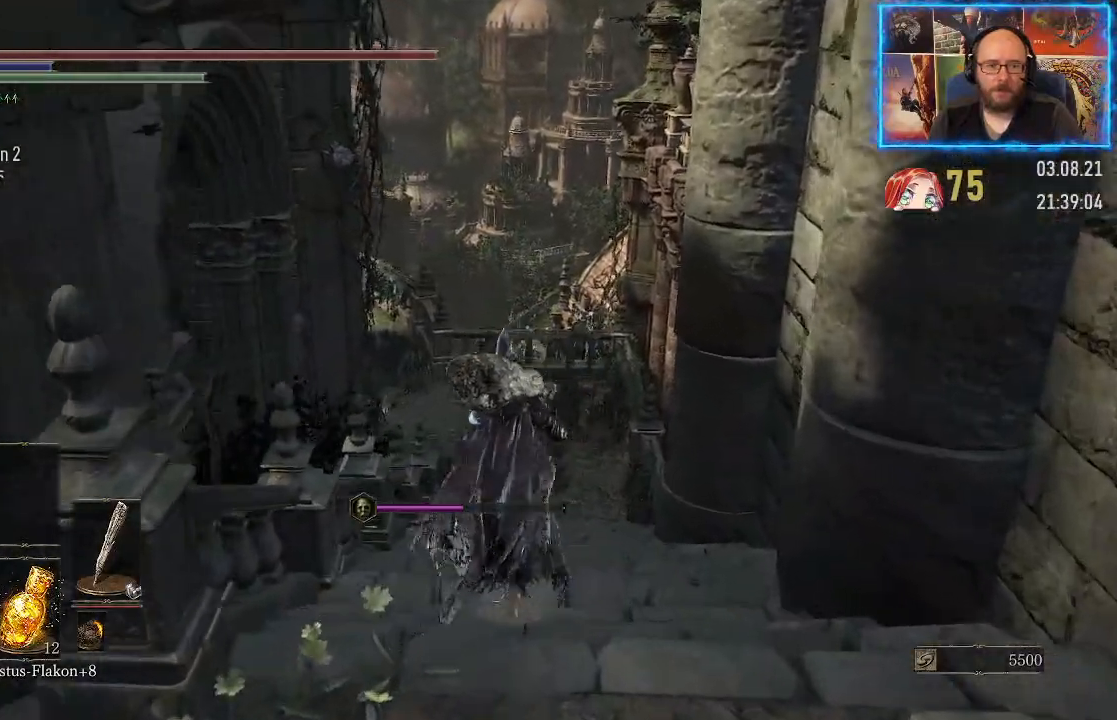
{"buttons": [], "left_stick": "up", "right_stick": "left", "events": []}
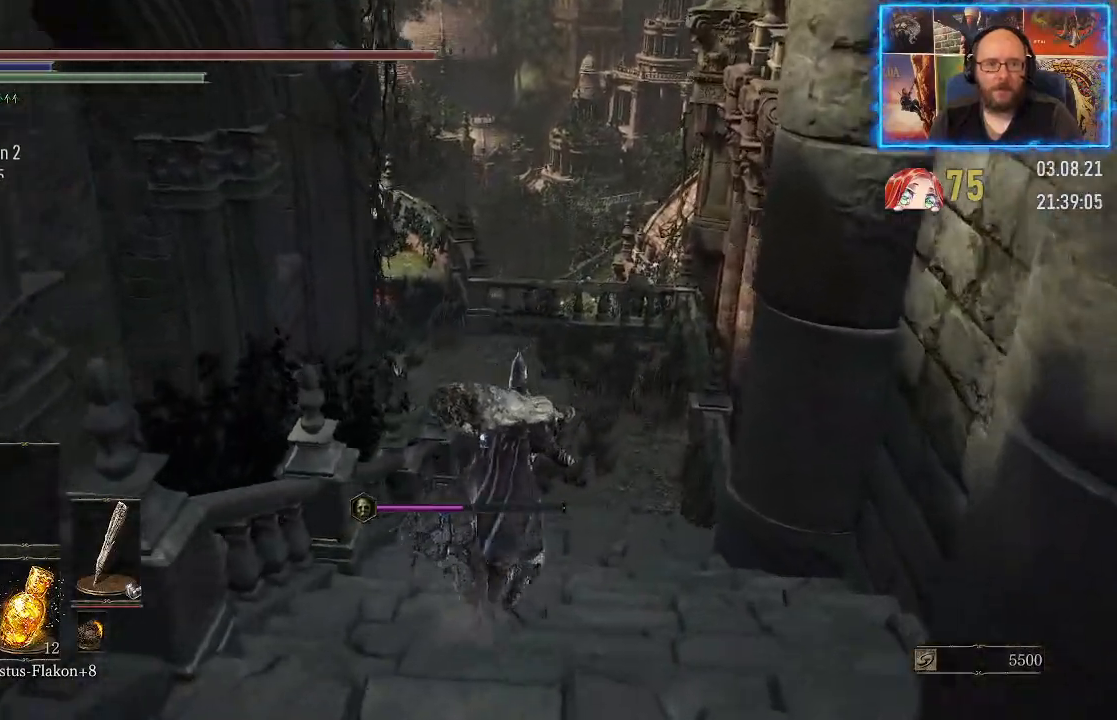
{"buttons": [], "left_stick": "up", "right_stick": "left", "events": []}
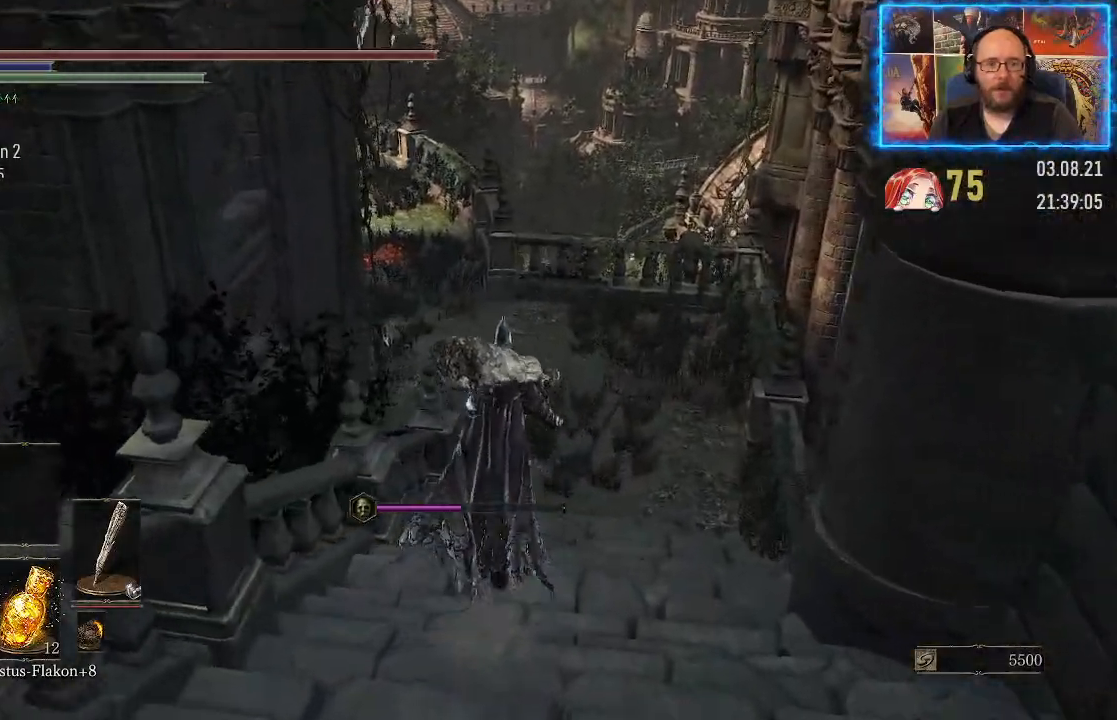
{"buttons": [], "left_stick": "up", "right_stick": "left", "events": []}
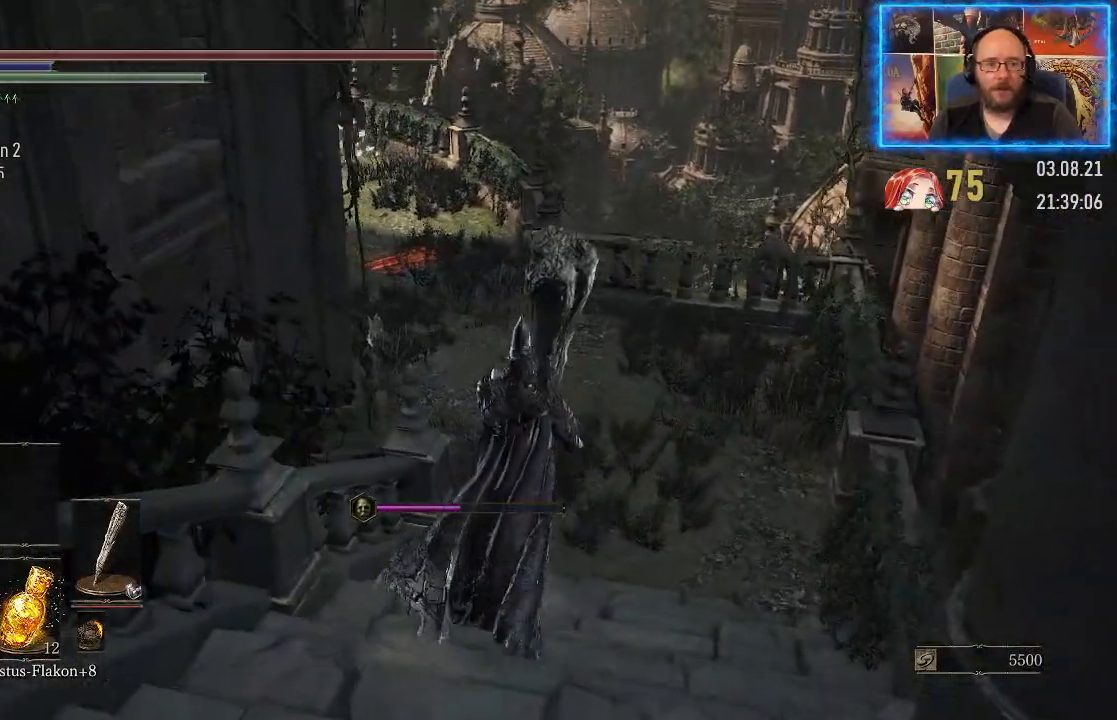
{"buttons": [], "left_stick": "up", "right_stick": "left", "events": []}
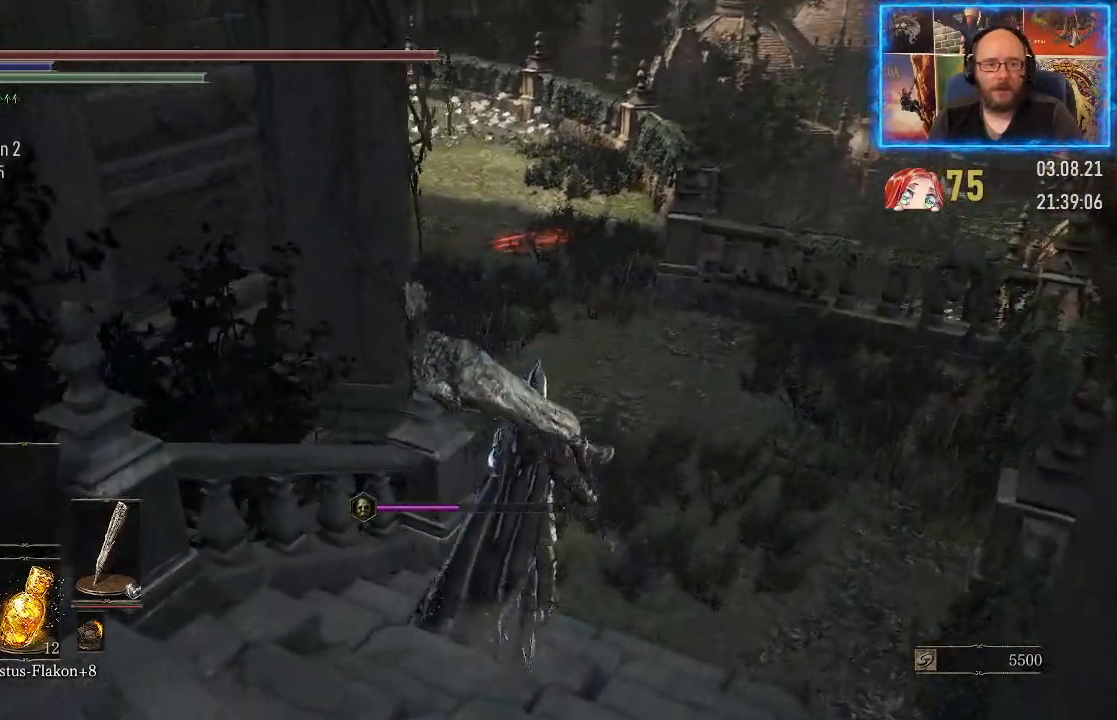
{"buttons": [], "left_stick": "up", "right_stick": "left", "events": []}
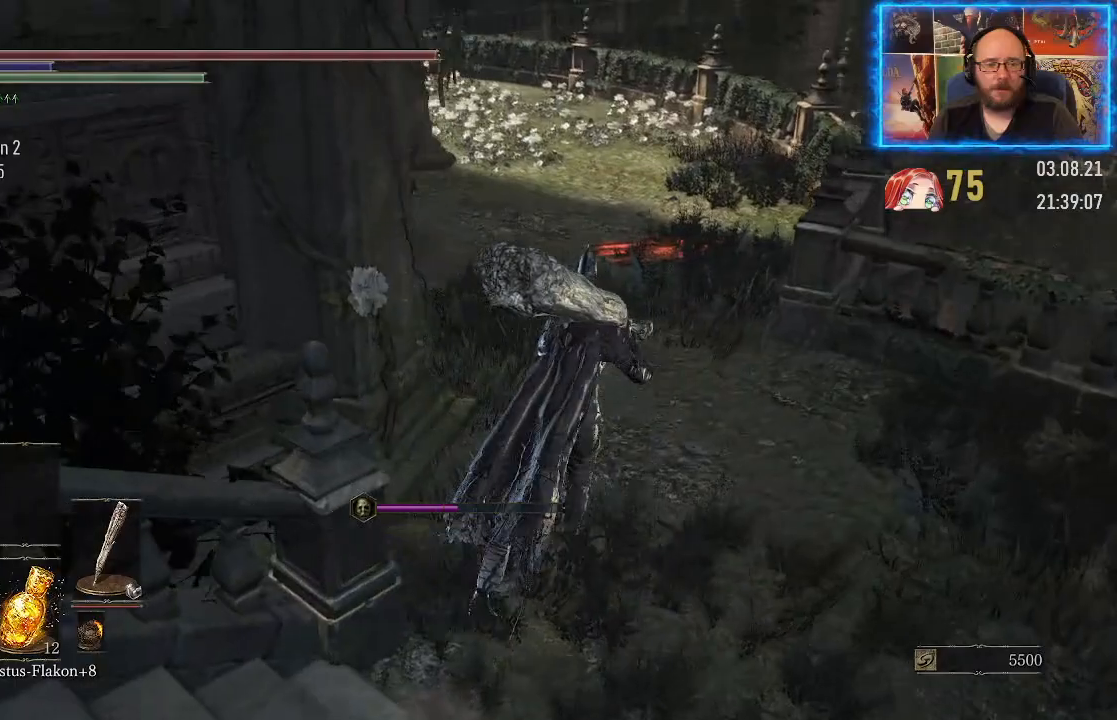
{"buttons": [], "left_stick": "up", "right_stick": "left", "events": []}
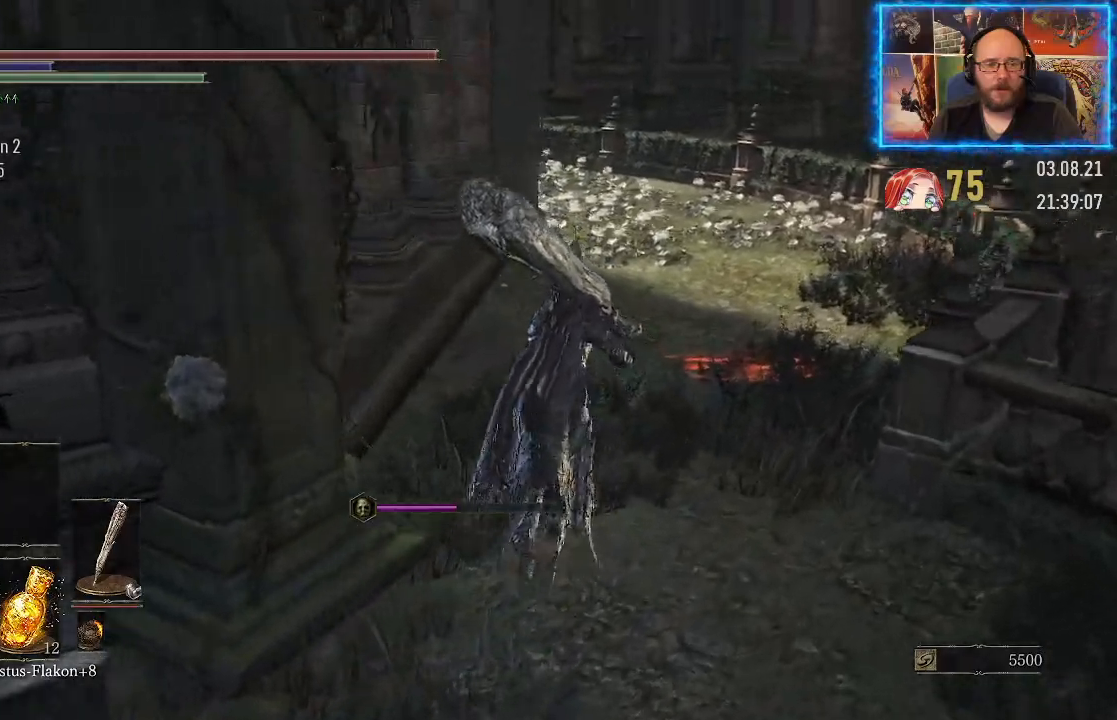
{"buttons": [], "left_stick": "up", "right_stick": "left", "events": []}